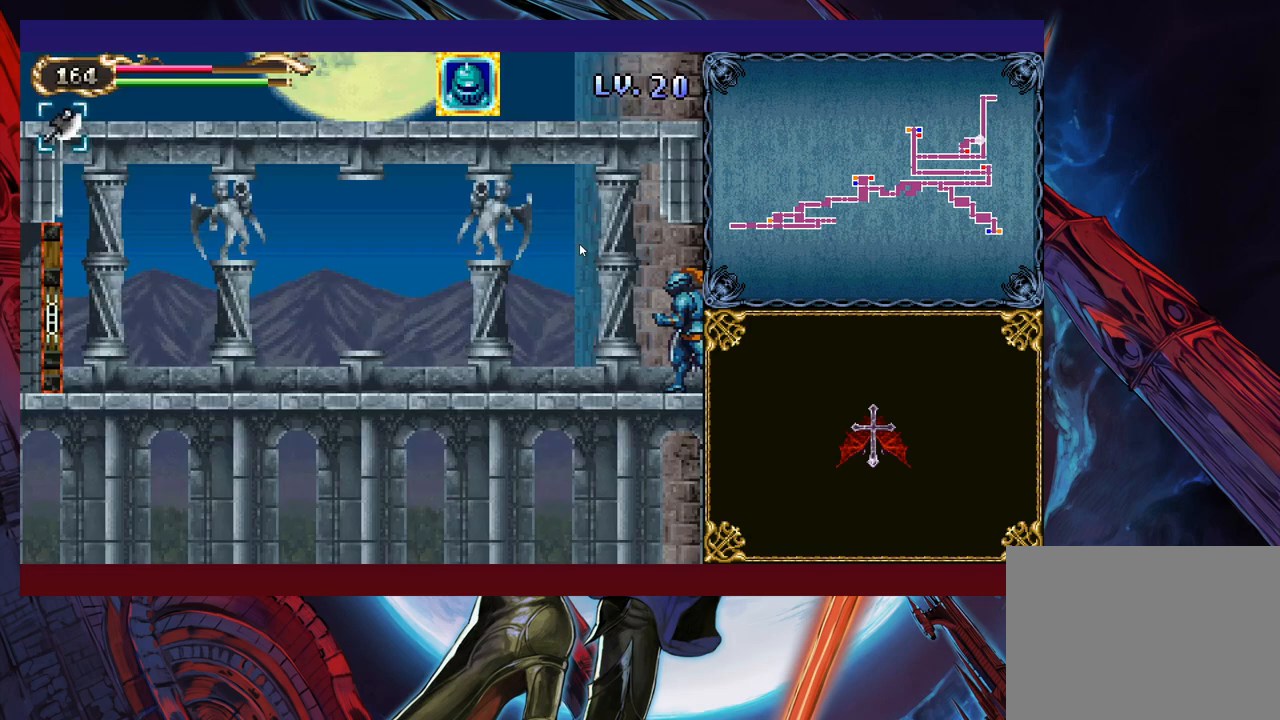
Gameplay with a controller (Xbox layout); each line is a JSON object with the inputs held at the frame after it. "events" lists button and stick changes between this image and that frame as [ms after this image, input, new state], when the widget could be followed in between. Not read: L2 R2 R3 right_stick.
{"buttons": [], "left_stick": "left", "events": []}
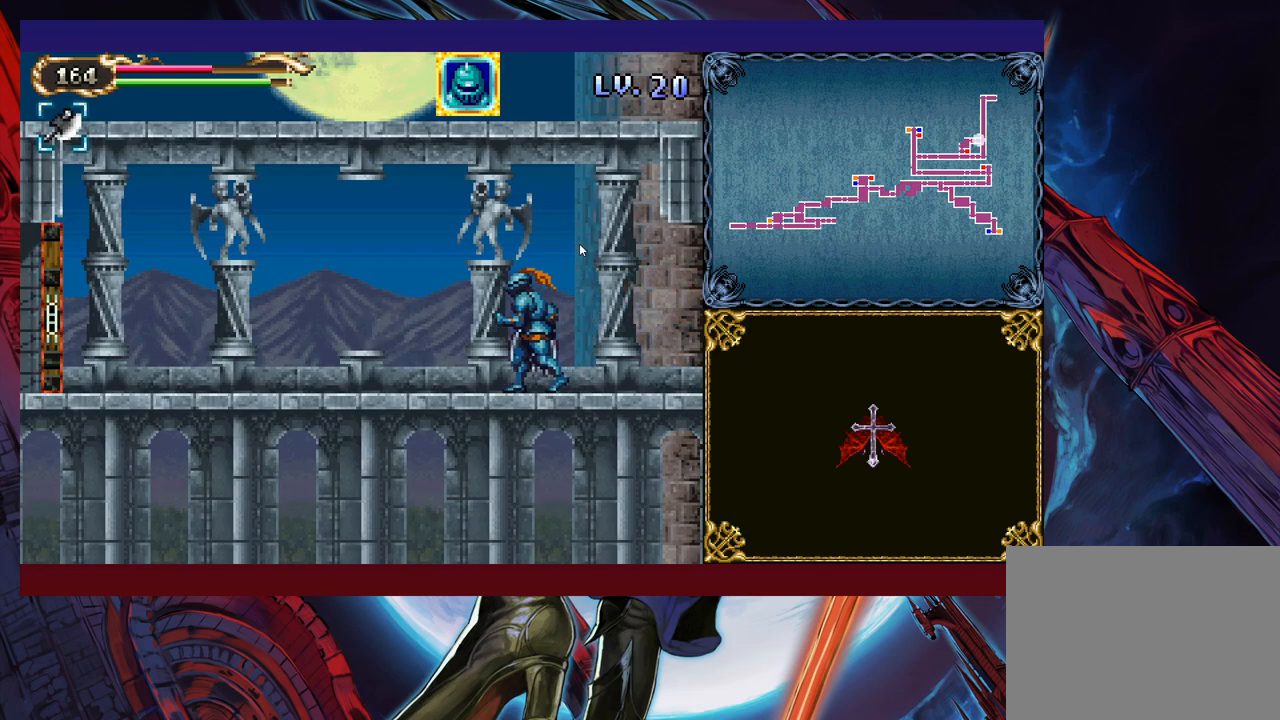
{"buttons": [], "left_stick": "left", "events": []}
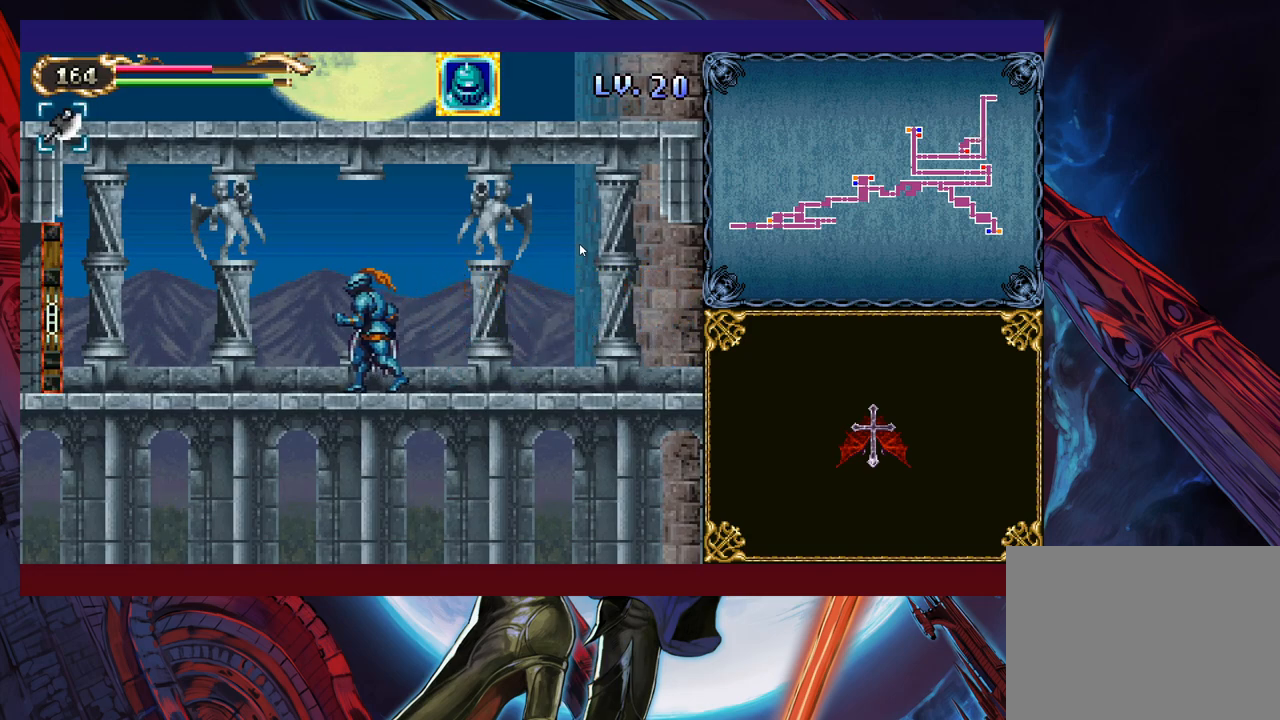
{"buttons": [], "left_stick": "left", "events": []}
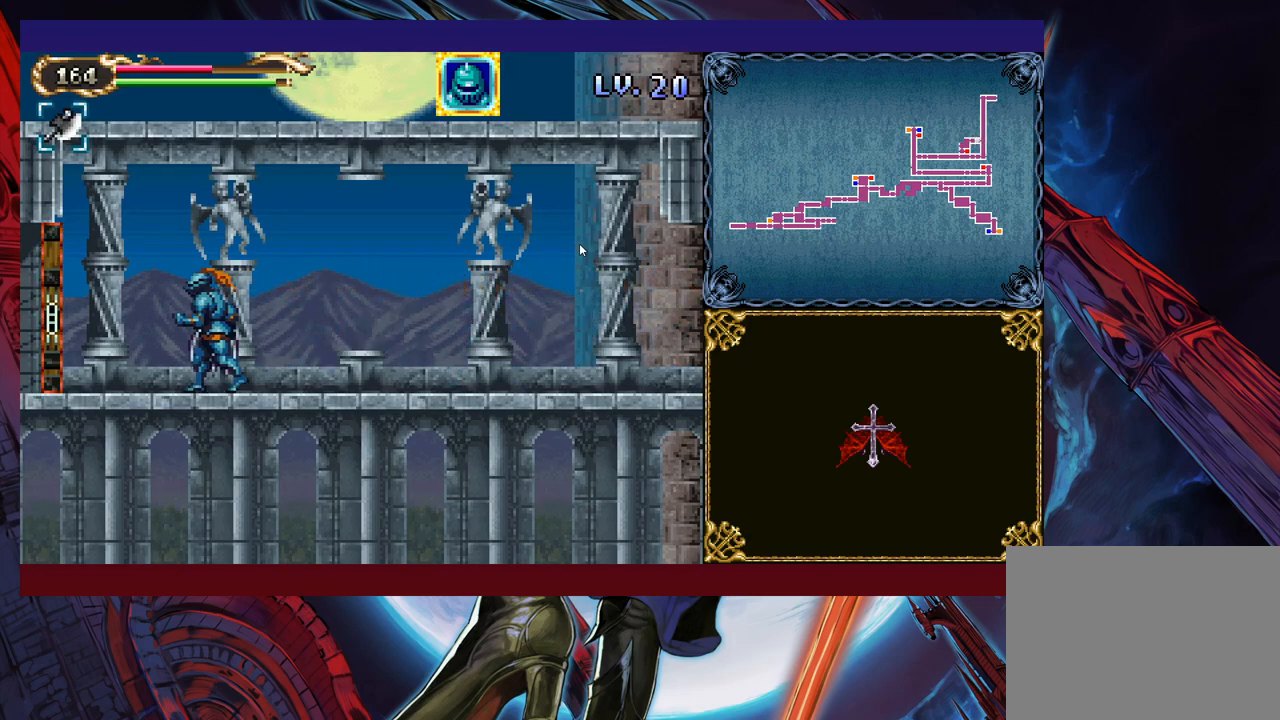
{"buttons": [], "left_stick": "left", "events": []}
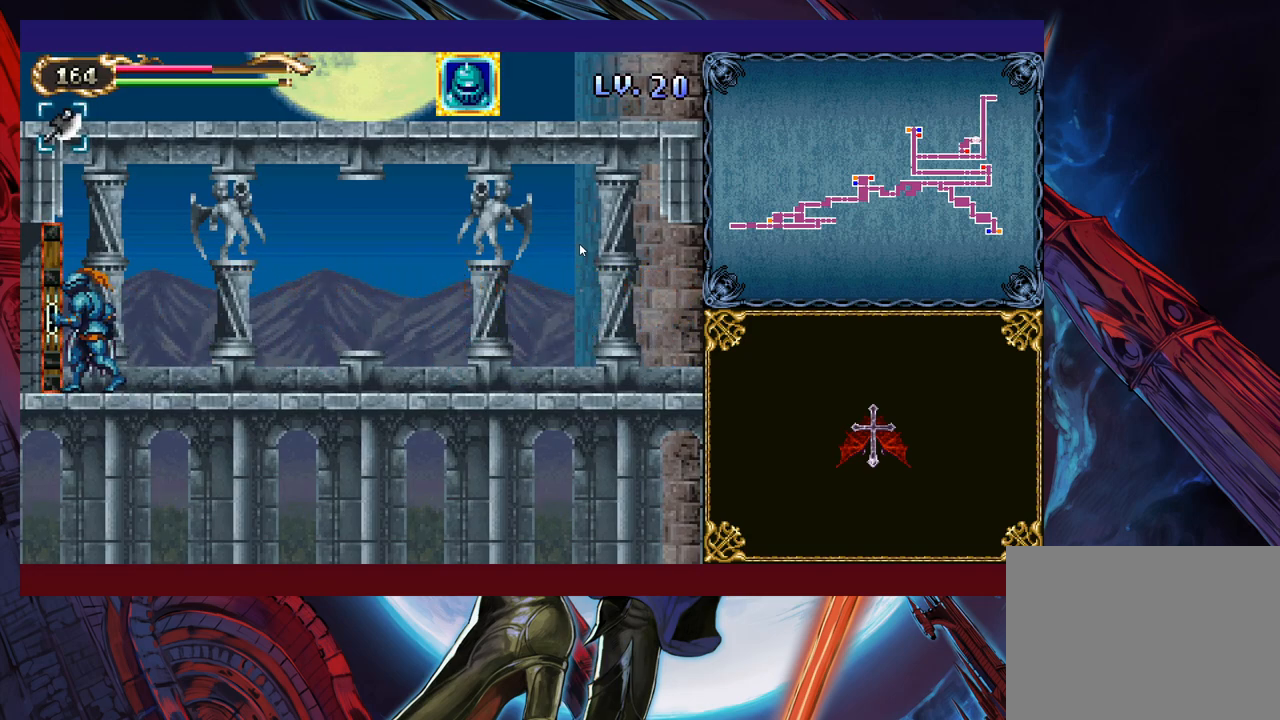
{"buttons": [], "left_stick": "left", "events": []}
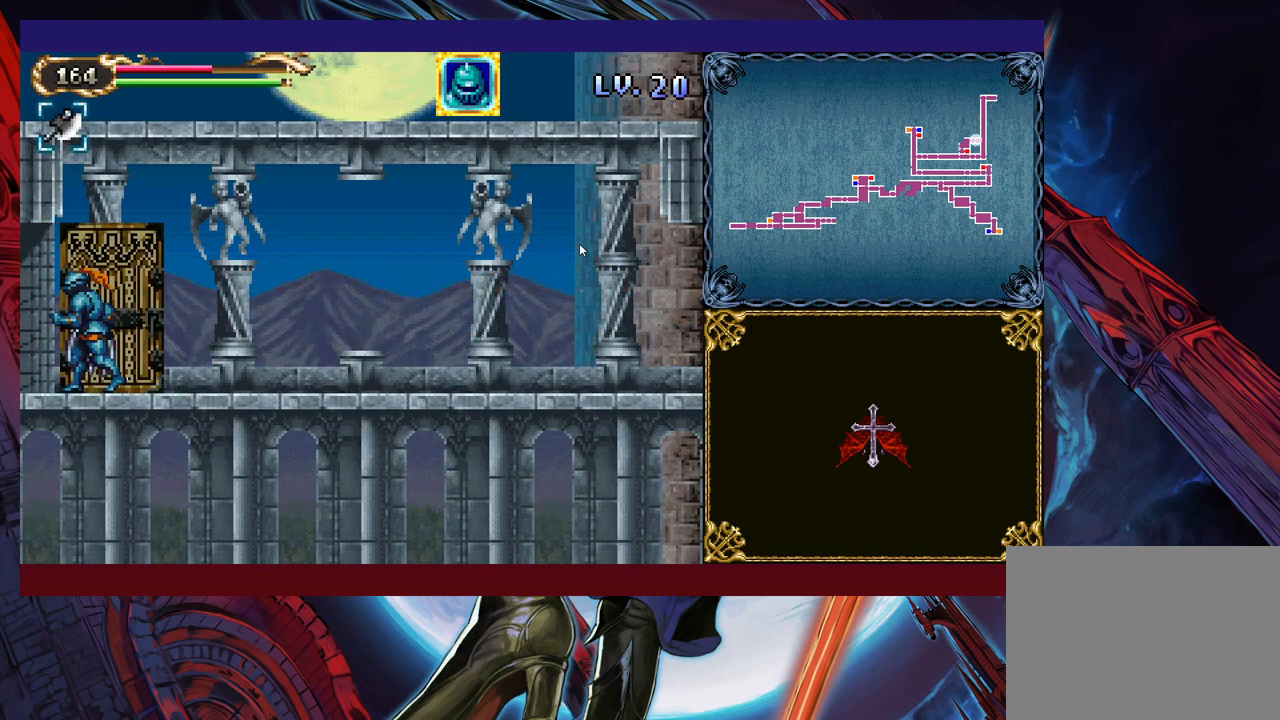
{"buttons": [], "left_stick": "left", "events": []}
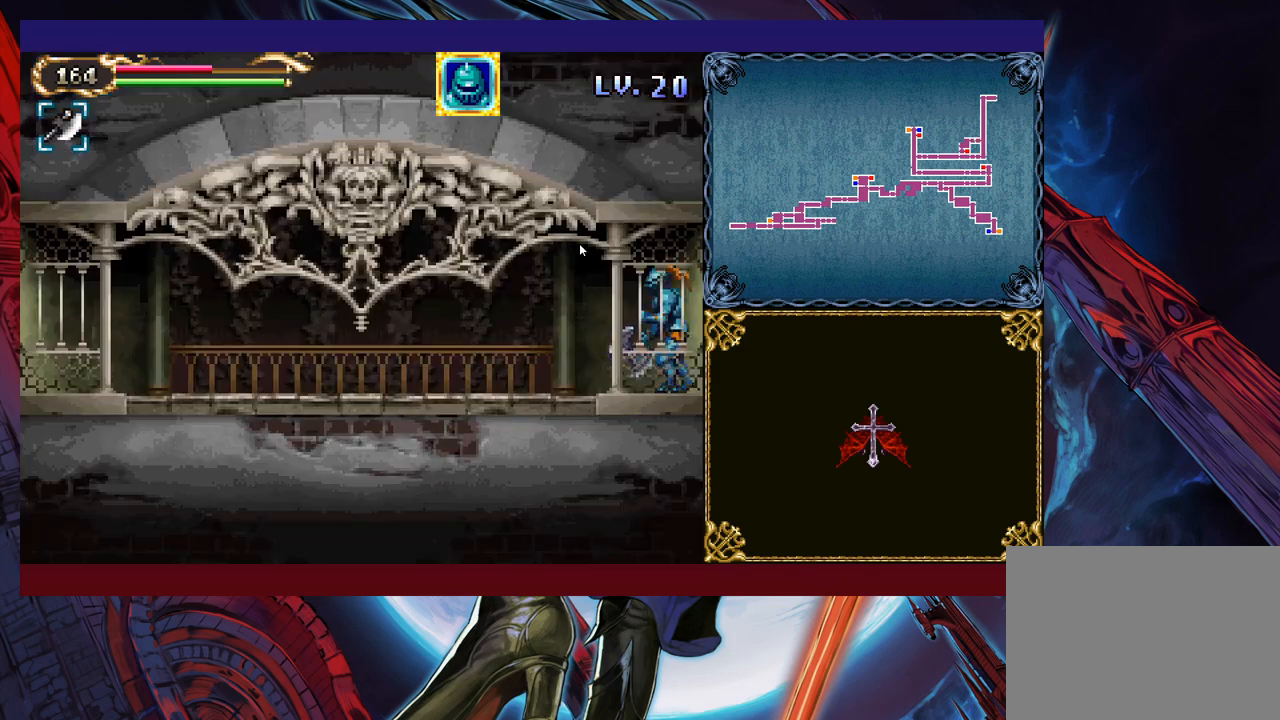
{"buttons": [], "left_stick": "left", "events": [[283, "left_stick", "right"], [300, "Y", "down"], [333, "B", "down"], [333, "Y", "up"], [383, "B", "up"], [400, "left_stick", "left"]]}
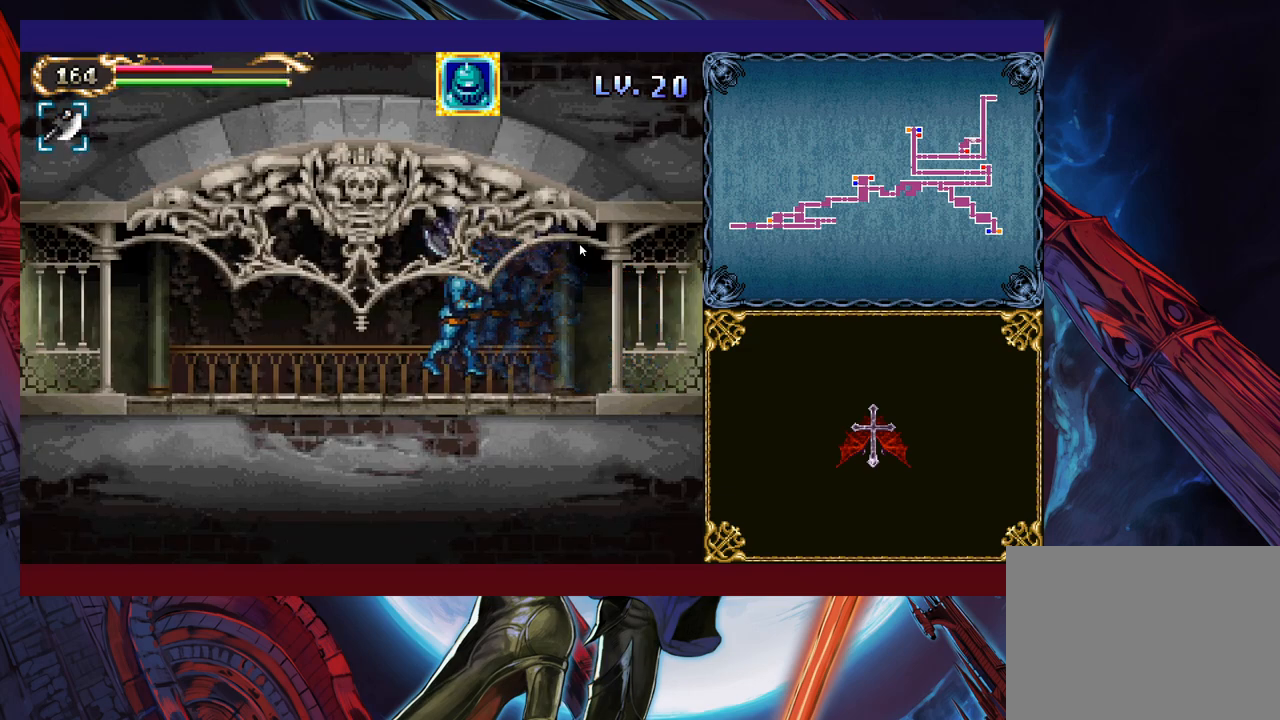
{"buttons": ["B"], "left_stick": "left", "events": [[100, "left_stick", "right"], [150, "B", "down"], [183, "B", "up"], [200, "left_stick", "left"], [433, "left_stick", "right"], [450, "Y", "down"], [500, "B", "down"], [500, "Y", "up"], [500, "left_stick", "left"]]}
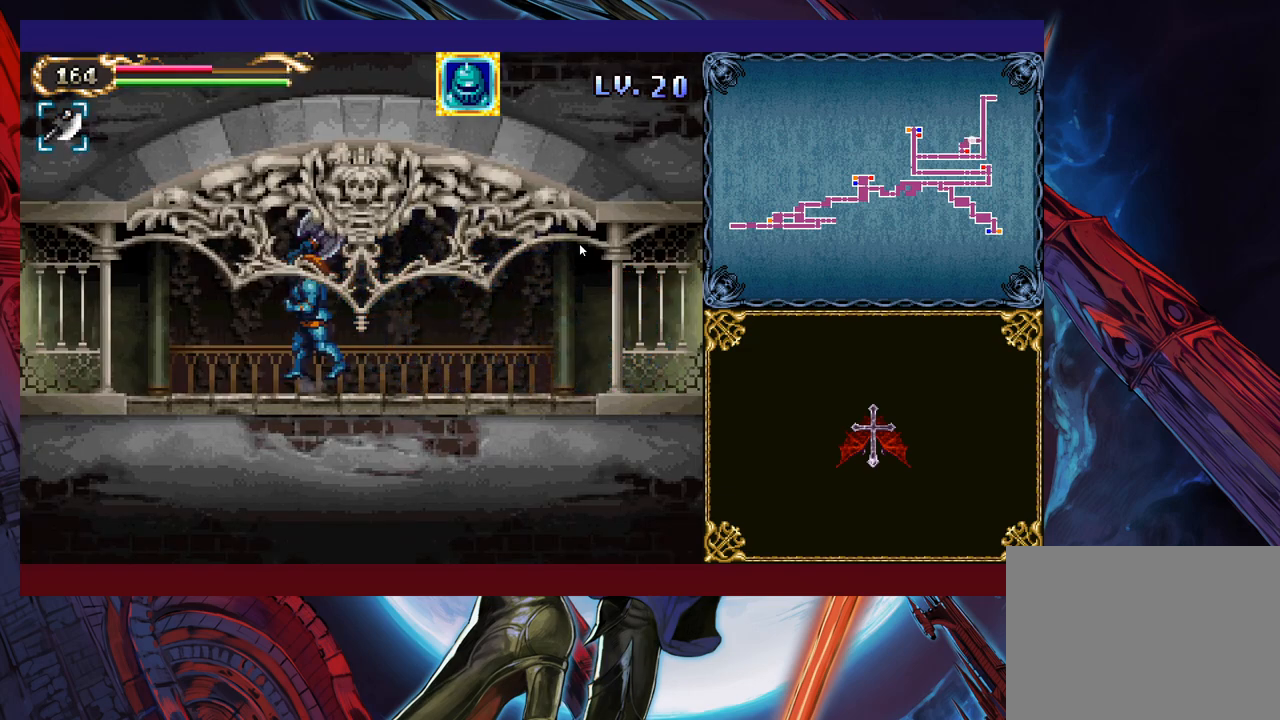
{"buttons": [], "left_stick": "left", "events": [[33, "B", "up"], [250, "left_stick", "right"], [300, "B", "down"], [350, "B", "up"], [350, "left_stick", "left"]]}
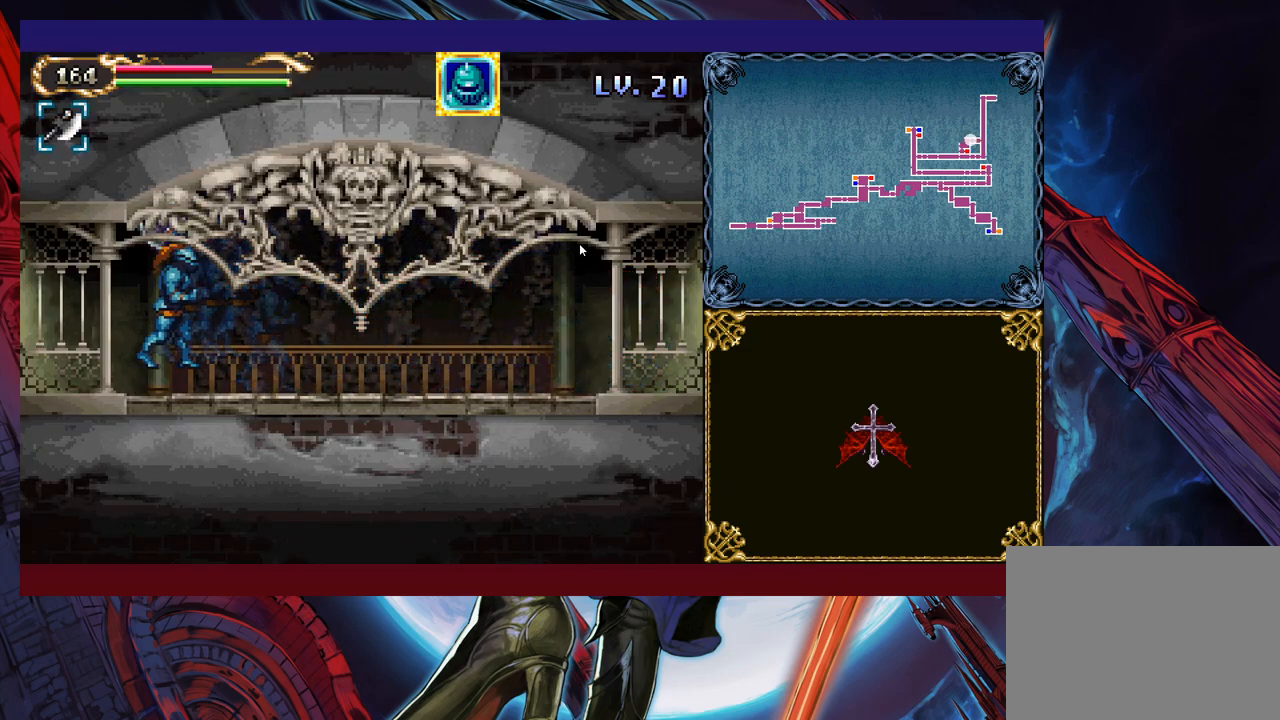
{"buttons": [], "left_stick": "left", "events": [[100, "left_stick", "right"], [150, "B", "down"], [150, "Y", "down"], [183, "Y", "up"], [200, "left_stick", "left"], [233, "B", "up"]]}
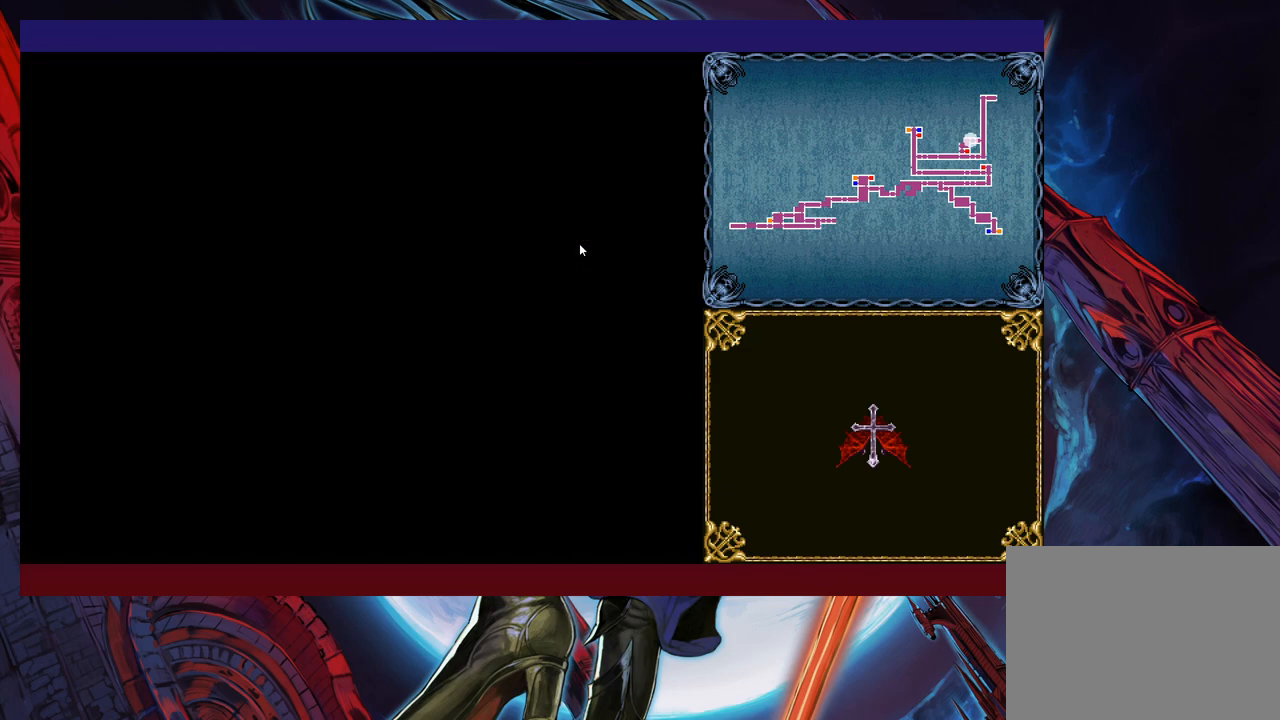
{"buttons": [], "left_stick": "left", "events": [[200, "left_stick", "center"], [350, "left_stick", "left"]]}
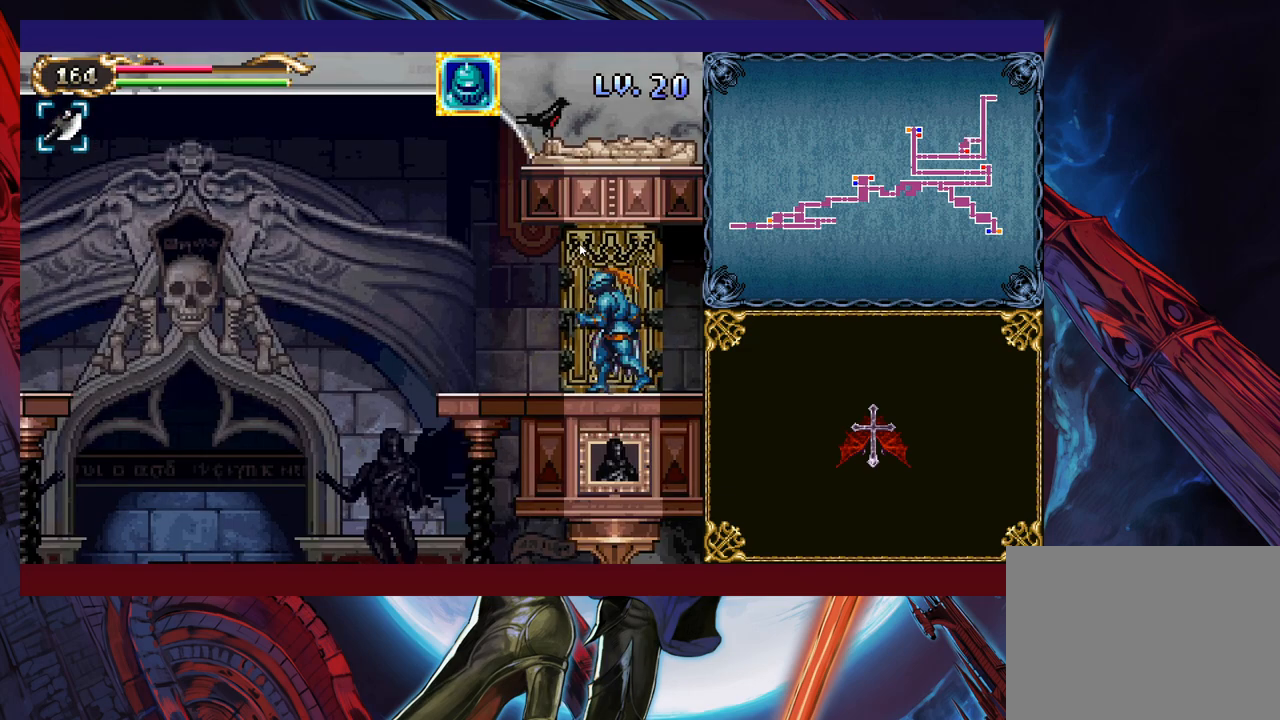
{"buttons": ["B"], "left_stick": "right", "events": [[450, "left_stick", "right"], [500, "B", "down"]]}
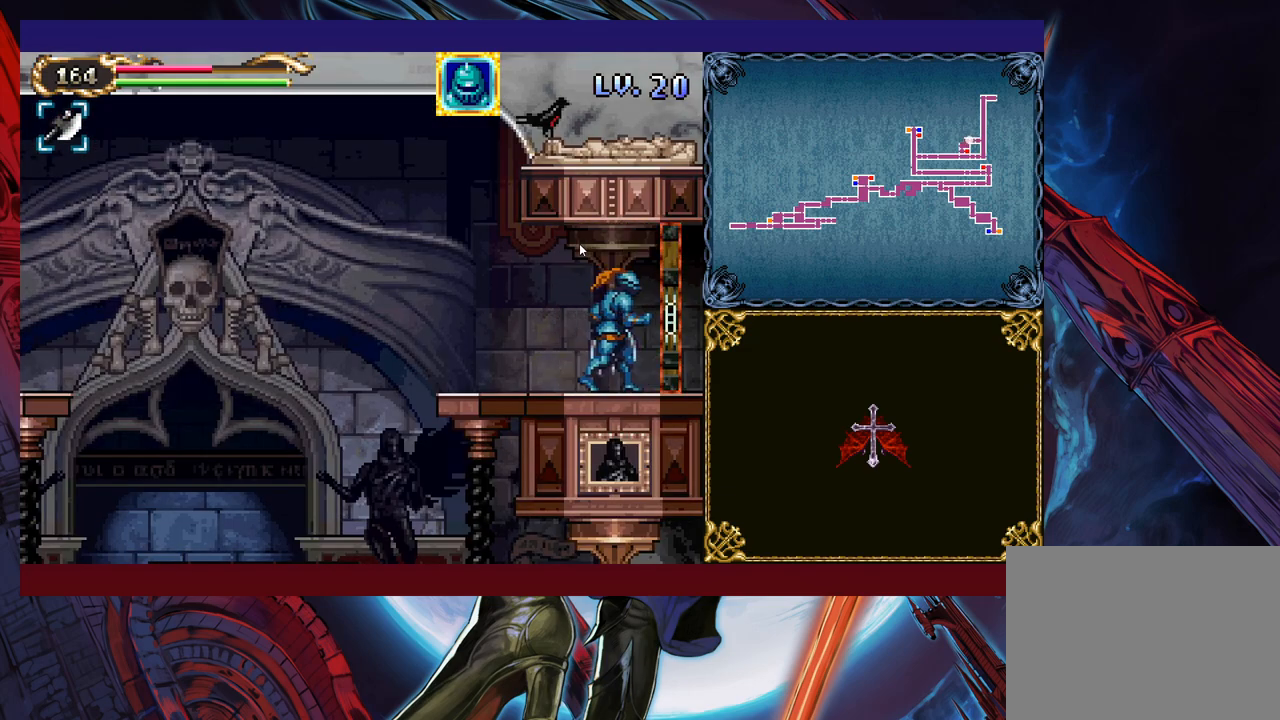
{"buttons": [], "left_stick": "left", "events": [[33, "B", "up"], [50, "left_stick", "left"], [300, "left_stick", "right"], [333, "Y", "down"], [350, "B", "down"], [350, "Y", "up"], [383, "B", "up"], [400, "left_stick", "left"]]}
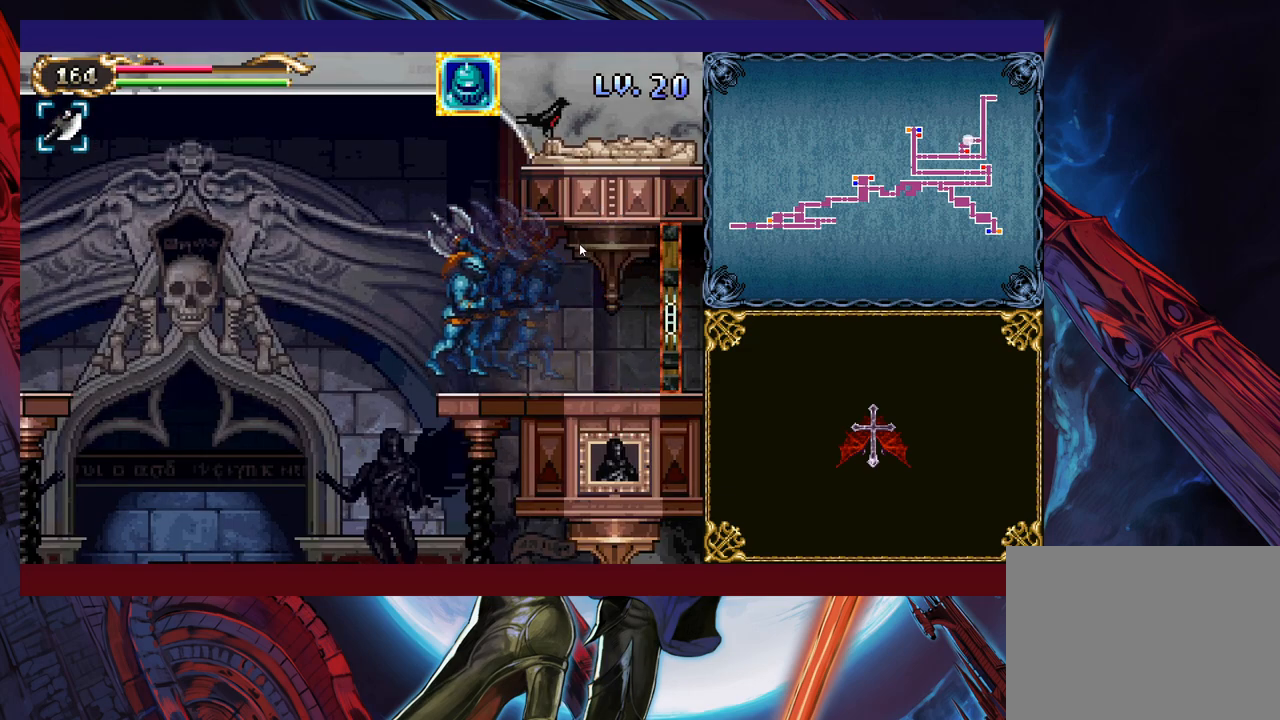
{"buttons": [], "left_stick": "left", "events": [[100, "left_stick", "right"], [150, "Y", "down"], [183, "B", "down"], [200, "Y", "up"], [200, "left_stick", "left"], [250, "B", "up"]]}
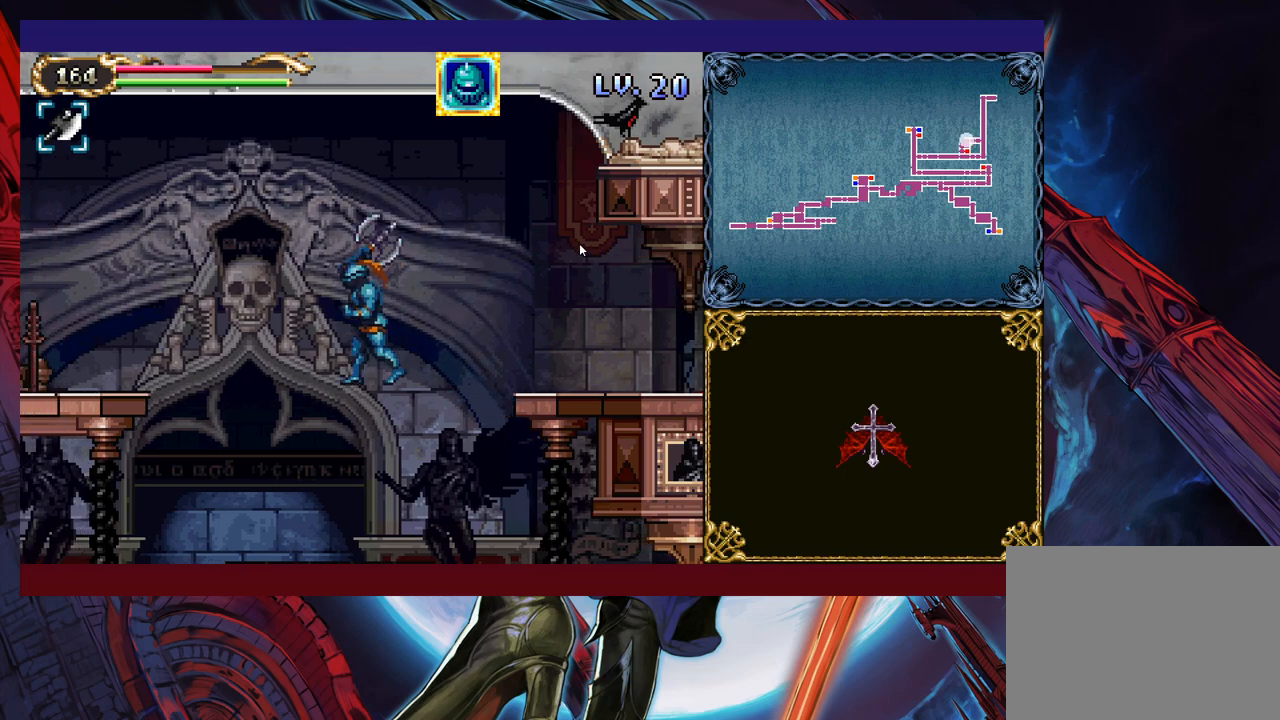
{"buttons": [], "left_stick": "left", "events": [[333, "B", "down"], [400, "B", "up"]]}
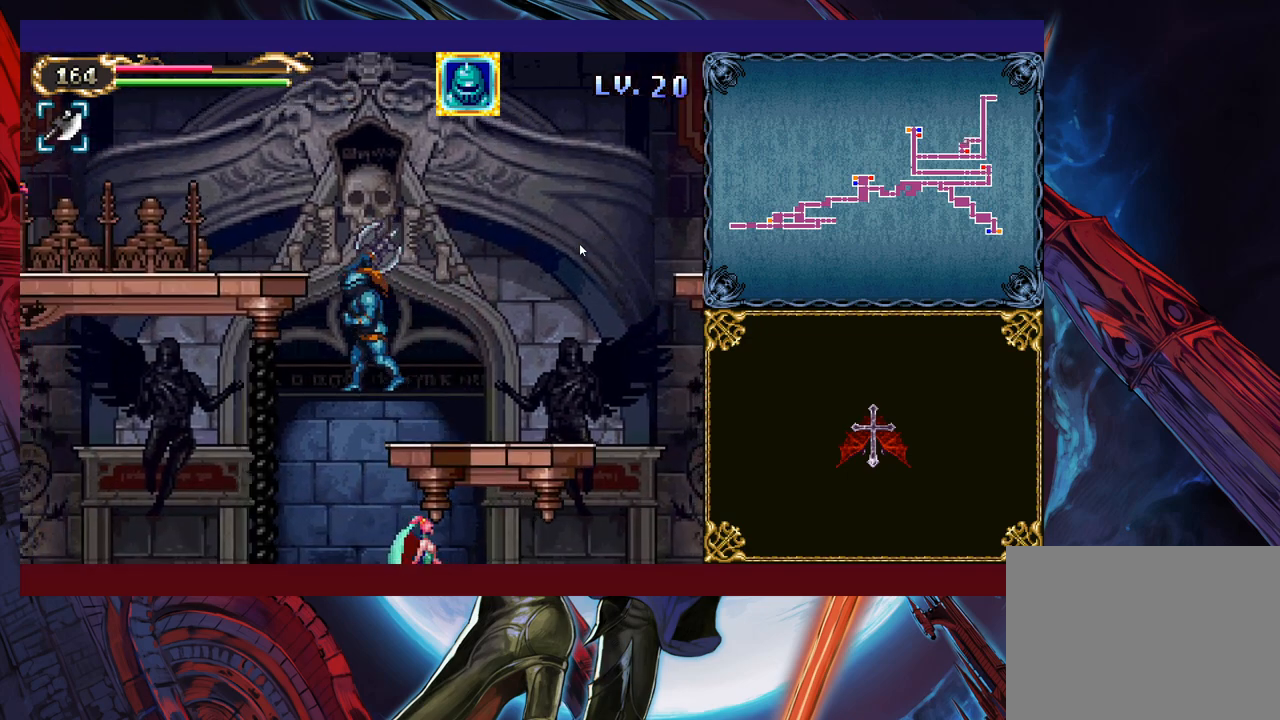
{"buttons": [], "left_stick": "right", "events": [[500, "left_stick", "right"]]}
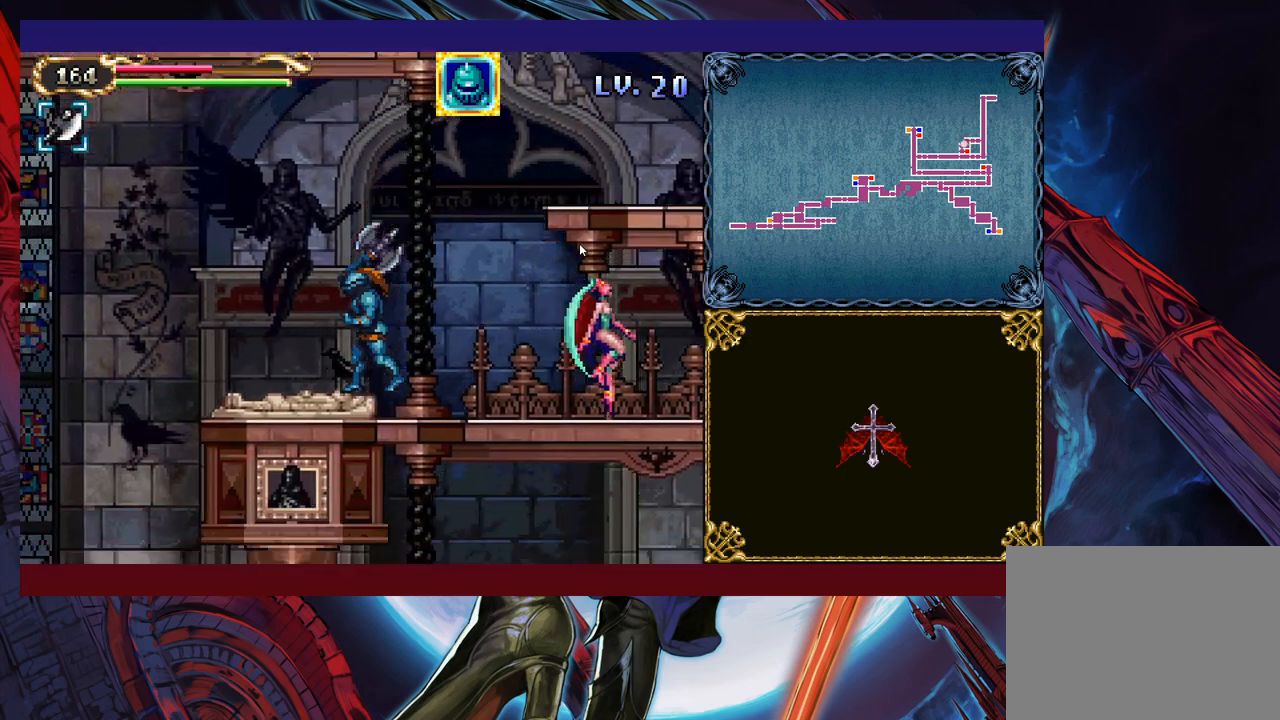
{"buttons": [], "left_stick": "left", "events": [[50, "Y", "down"], [100, "left_stick", "left"], [133, "Y", "up"]]}
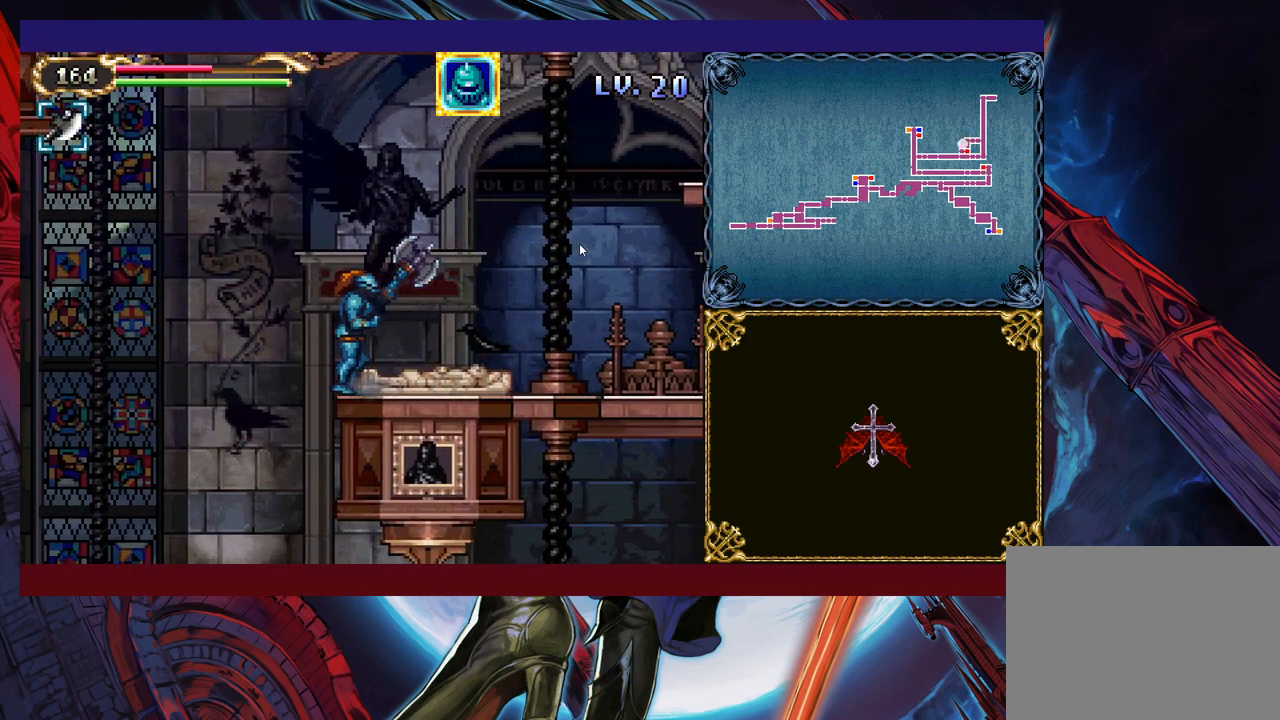
{"buttons": [], "left_stick": "left", "events": []}
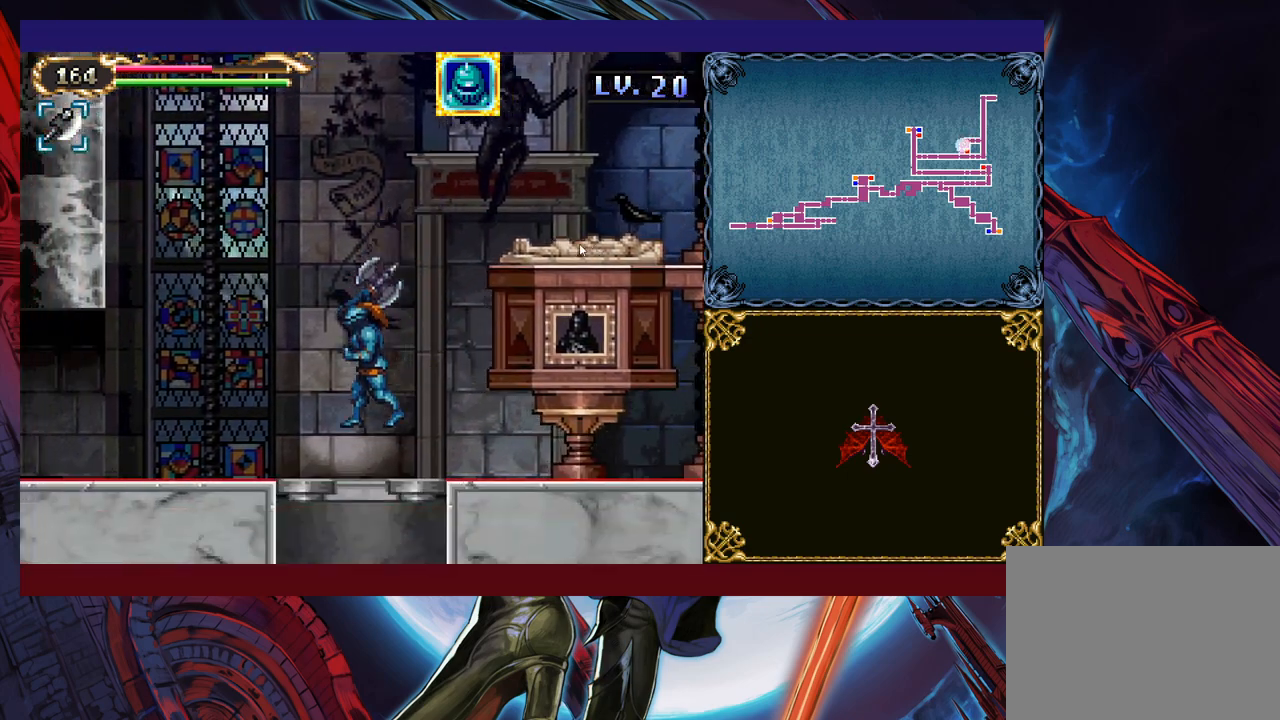
{"buttons": [], "left_stick": "down-right", "events": [[150, "left_stick", "down"], [200, "B", "down"], [300, "B", "up"], [350, "left_stick", "down-right"]]}
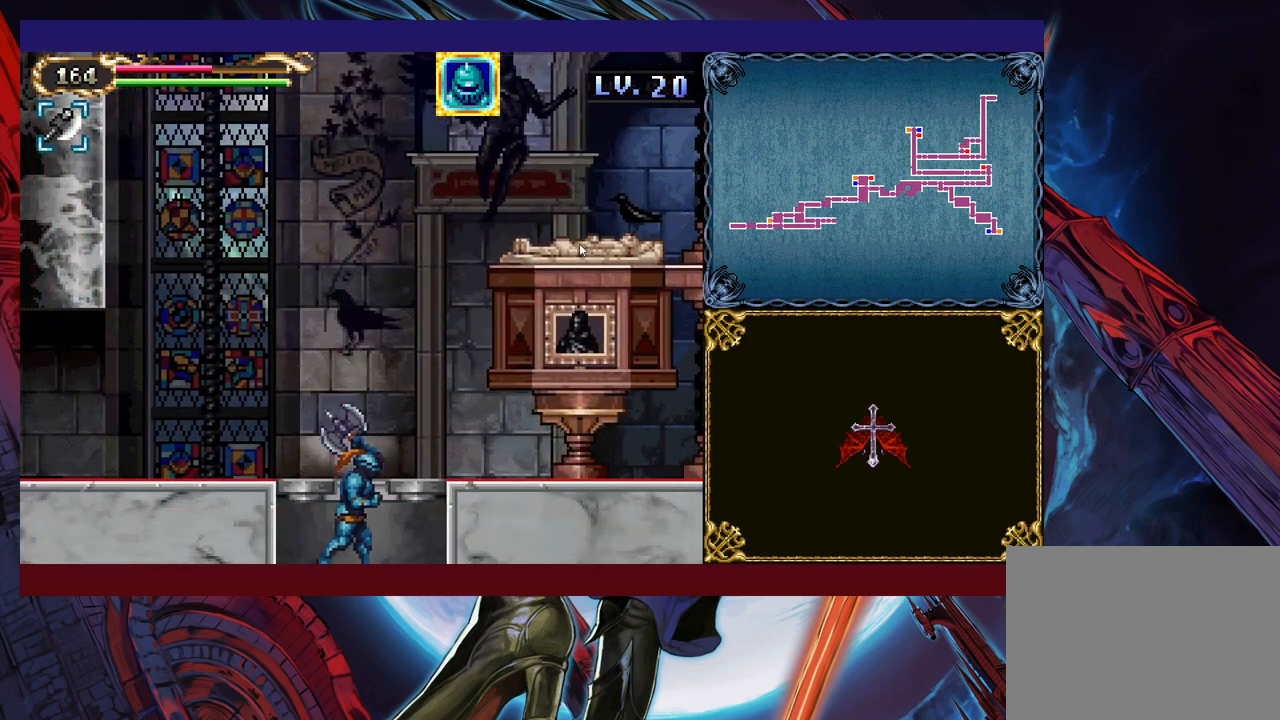
{"buttons": [], "left_stick": "right", "events": [[200, "left_stick", "right"]]}
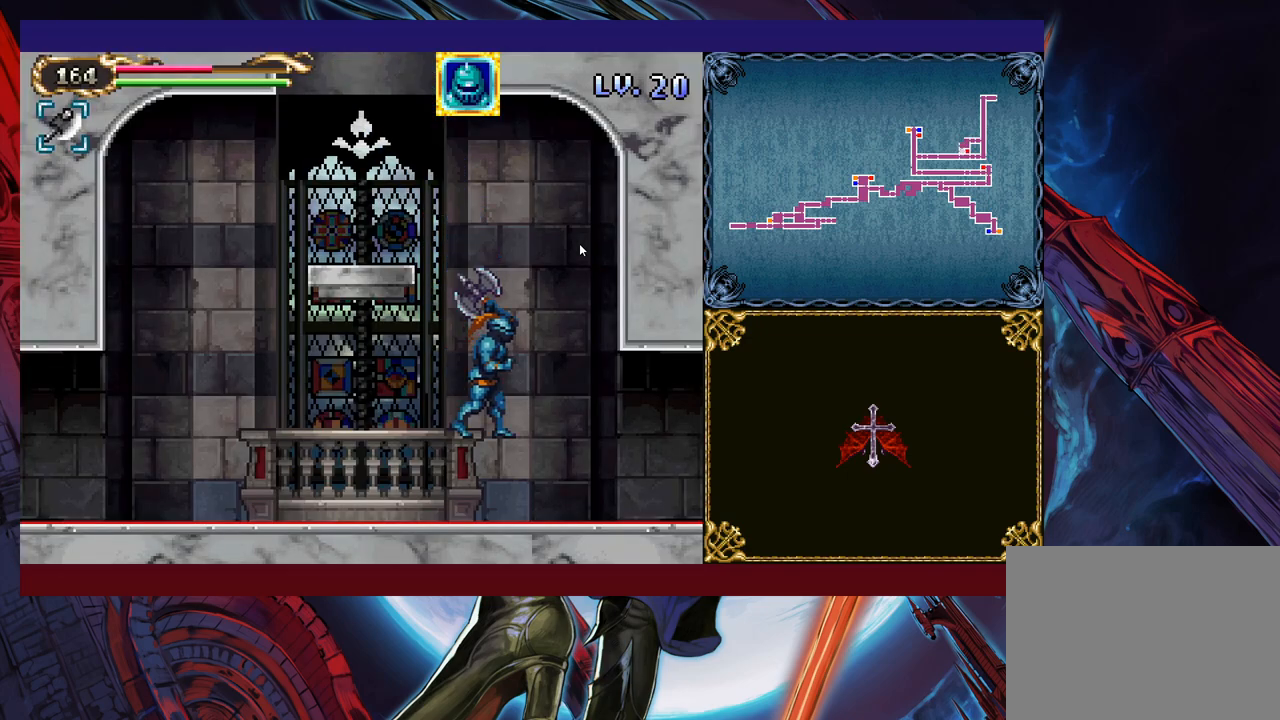
{"buttons": [], "left_stick": "right", "events": []}
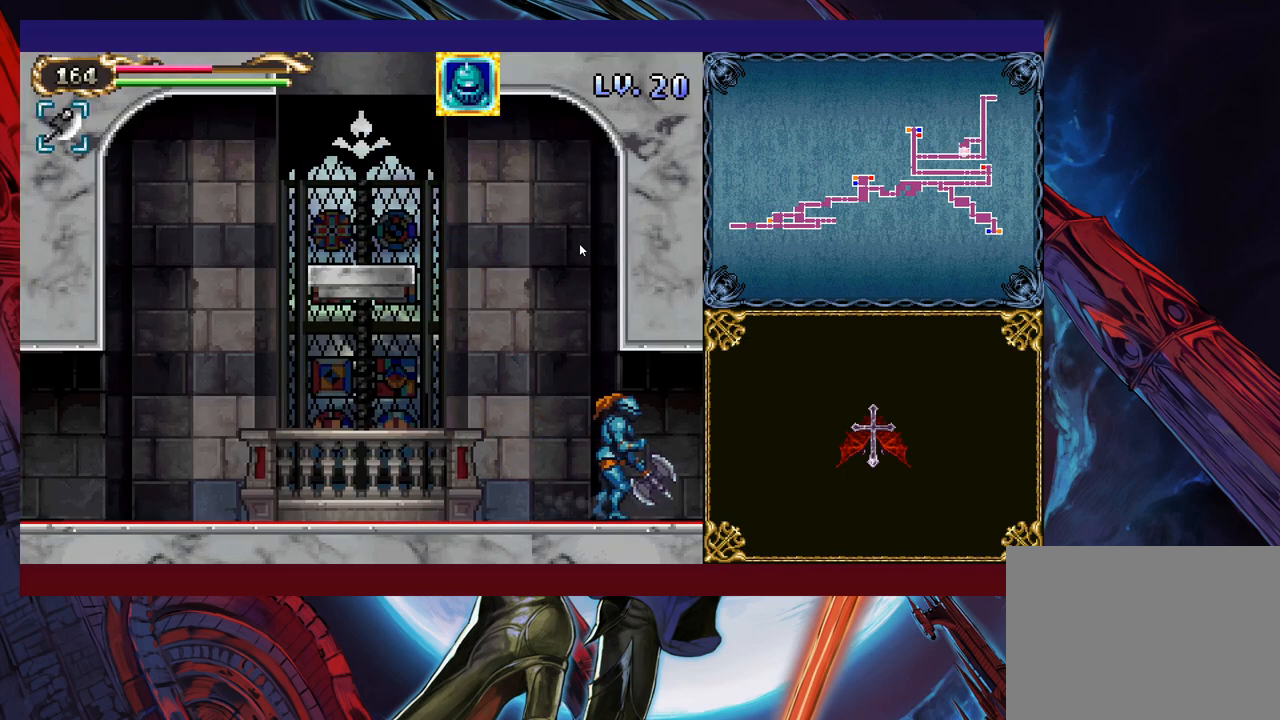
{"buttons": [], "left_stick": "center", "events": [[150, "Y", "down"], [150, "left_stick", "left"], [200, "B", "down"], [200, "Y", "up"], [233, "B", "up"], [250, "left_stick", "right"], [500, "left_stick", "center"]]}
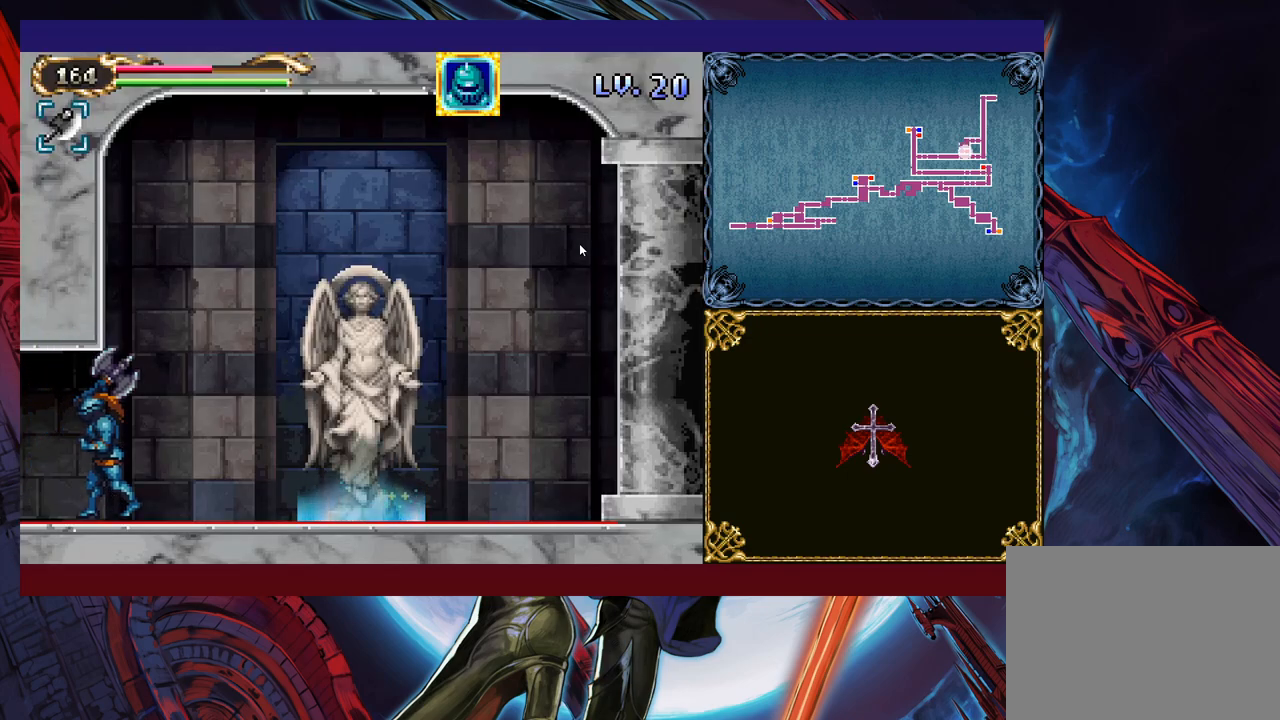
{"buttons": [], "left_stick": "right", "events": [[33, "left_stick", "left"], [50, "Y", "down"], [83, "B", "down"], [83, "Y", "up"], [100, "B", "up"], [100, "left_stick", "right"], [383, "Y", "down"], [383, "left_stick", "left"], [400, "B", "down"], [400, "Y", "up"], [450, "B", "up"], [450, "left_stick", "right"]]}
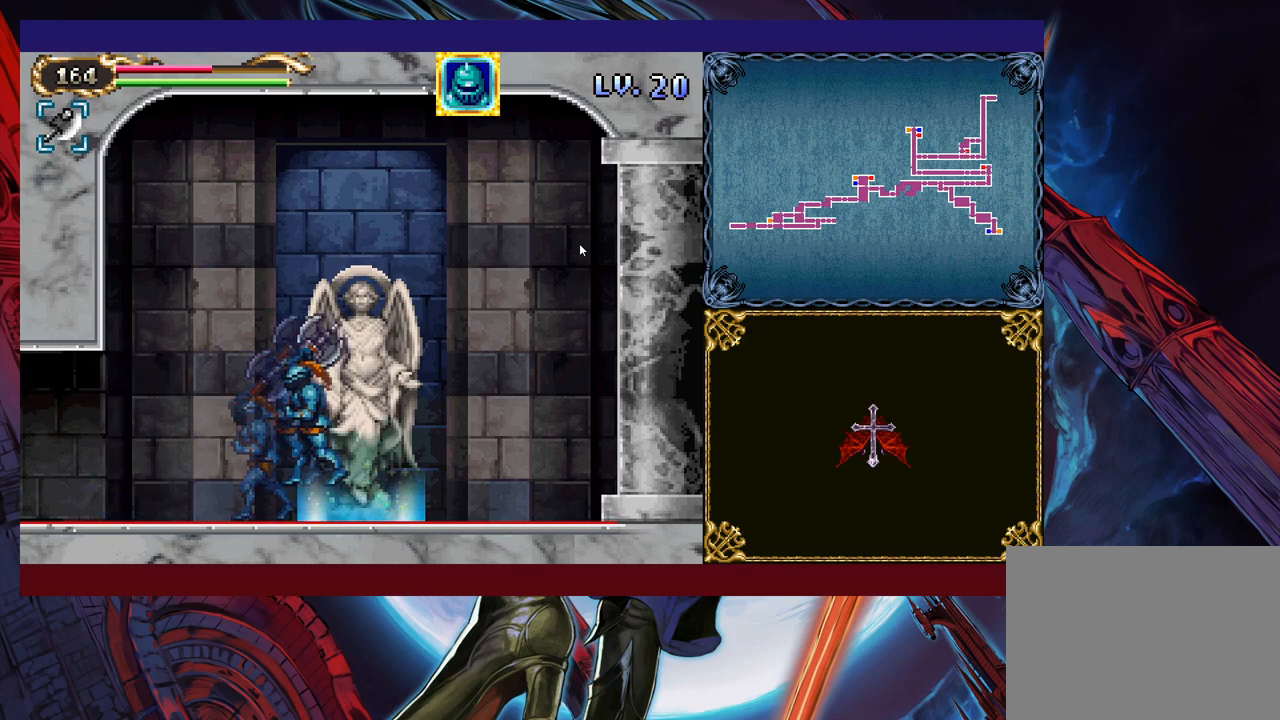
{"buttons": [], "left_stick": "center", "events": [[100, "left_stick", "center"], [283, "left_stick", "up"], [350, "left_stick", "center"]]}
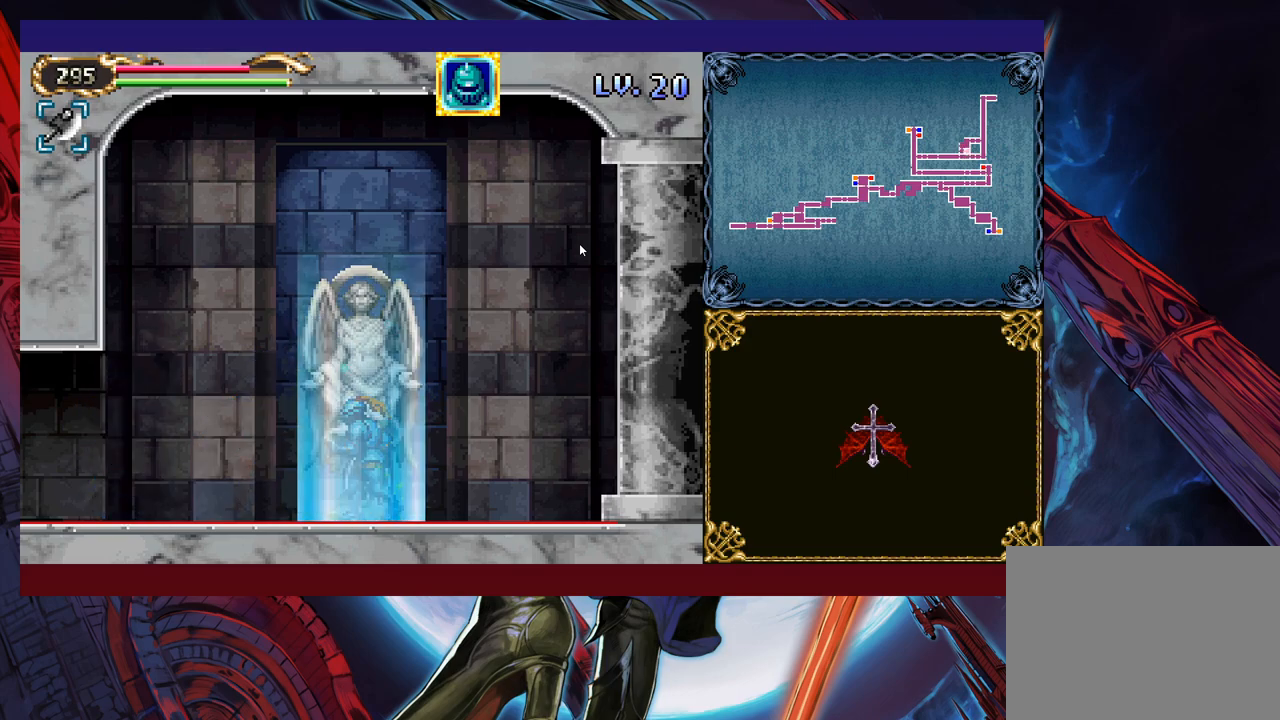
{"buttons": [], "left_stick": "center", "events": [[450, "left_stick", "left"], [500, "left_stick", "center"]]}
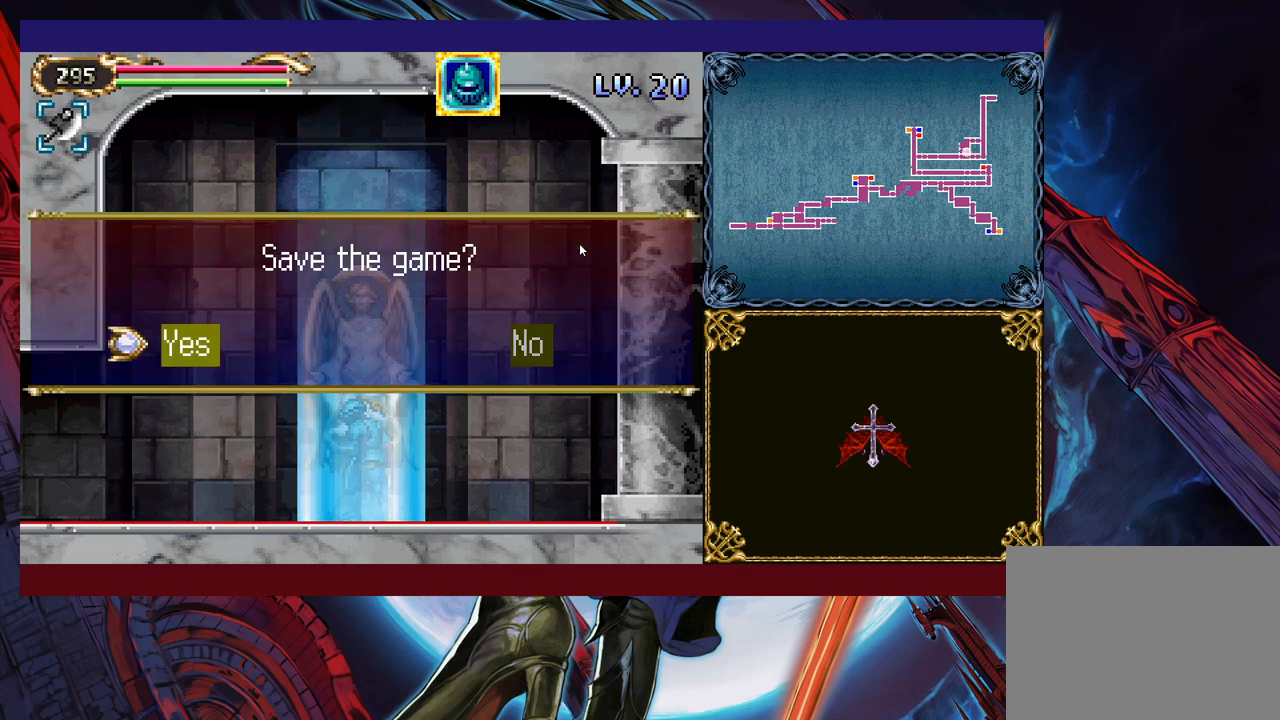
{"buttons": [], "left_stick": "center", "events": [[300, "A", "down"], [333, "A", "up"]]}
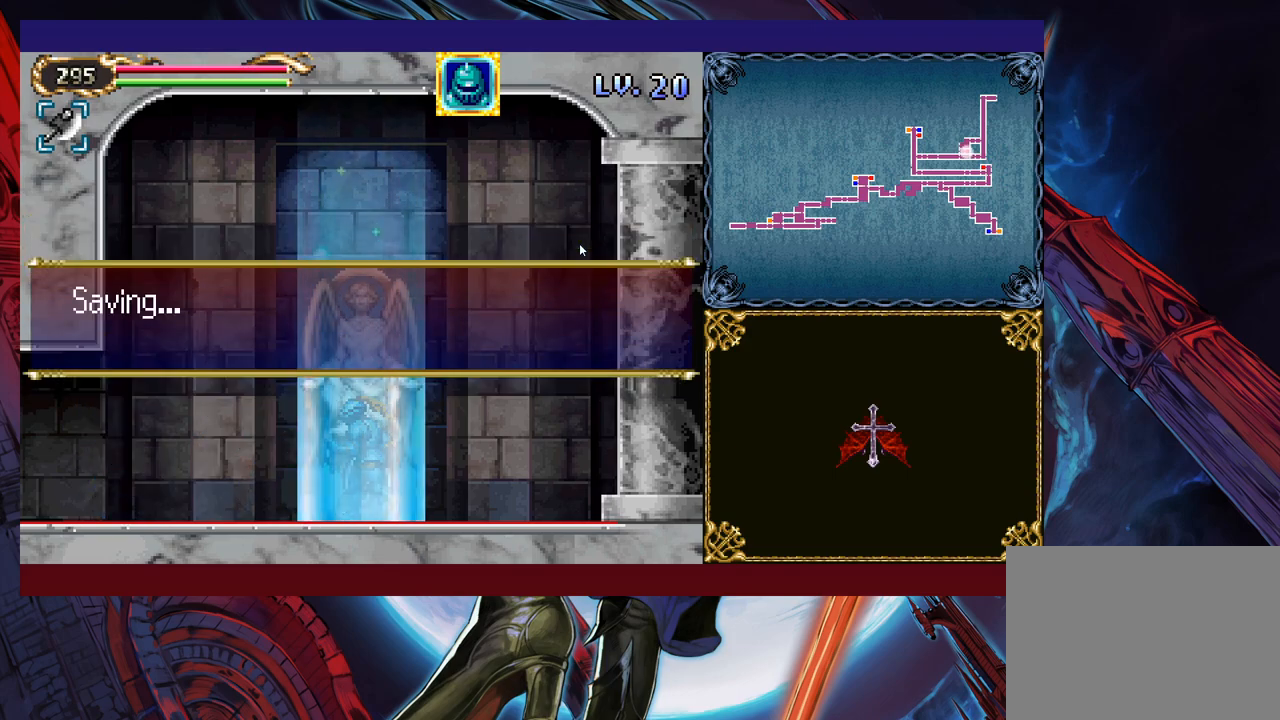
{"buttons": [], "left_stick": "center", "events": [[150, "A", "down"], [200, "A", "up"], [250, "A", "down"], [400, "A", "up"]]}
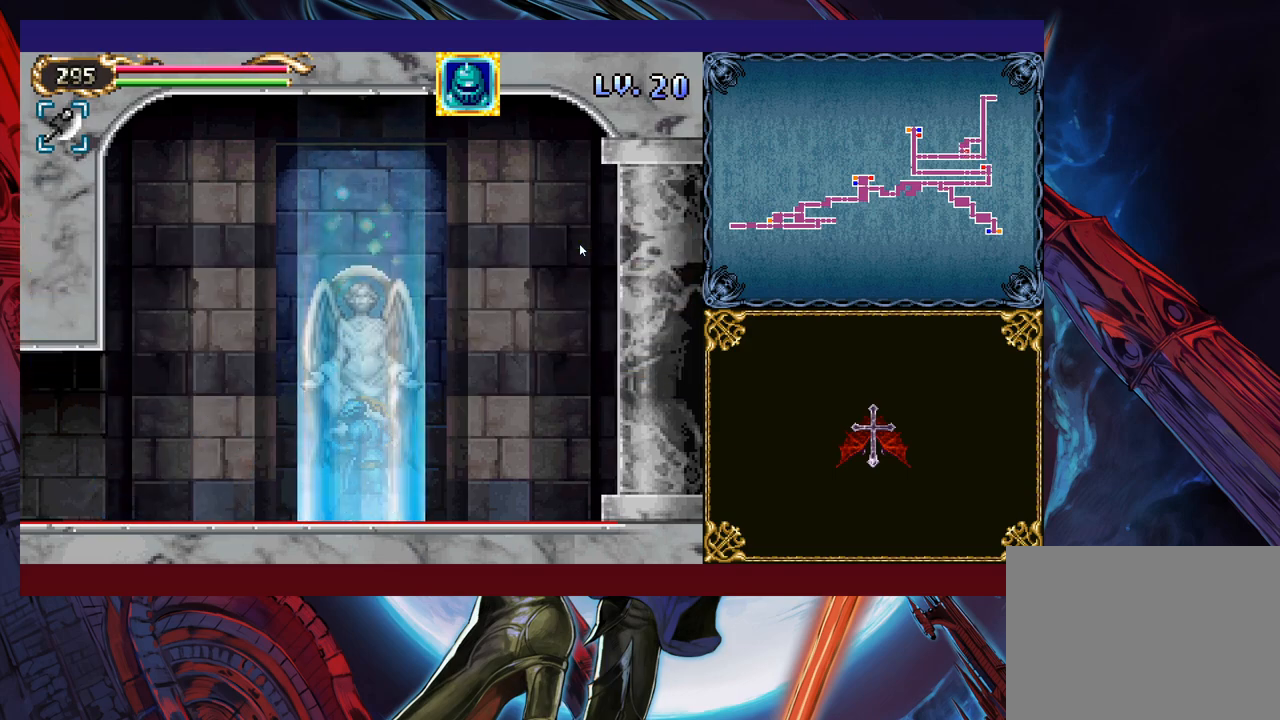
{"buttons": [], "left_stick": "left", "events": [[250, "left_stick", "left"]]}
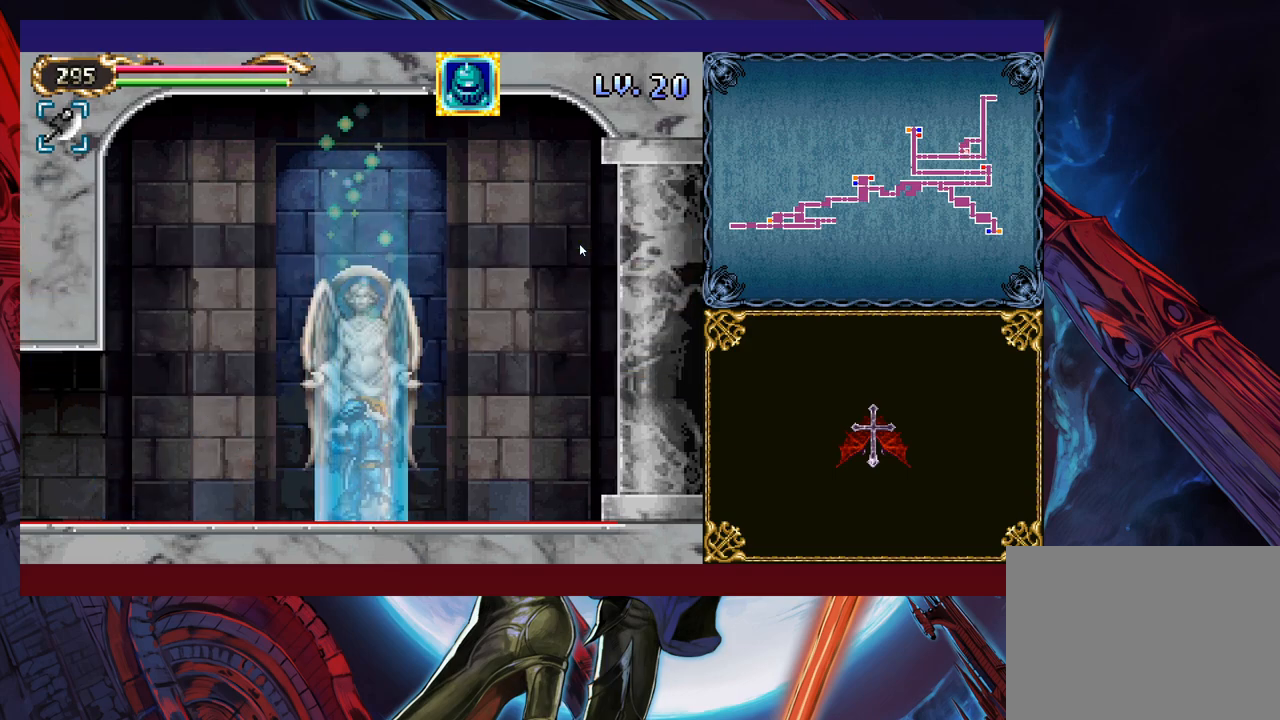
{"buttons": [], "left_stick": "left", "events": []}
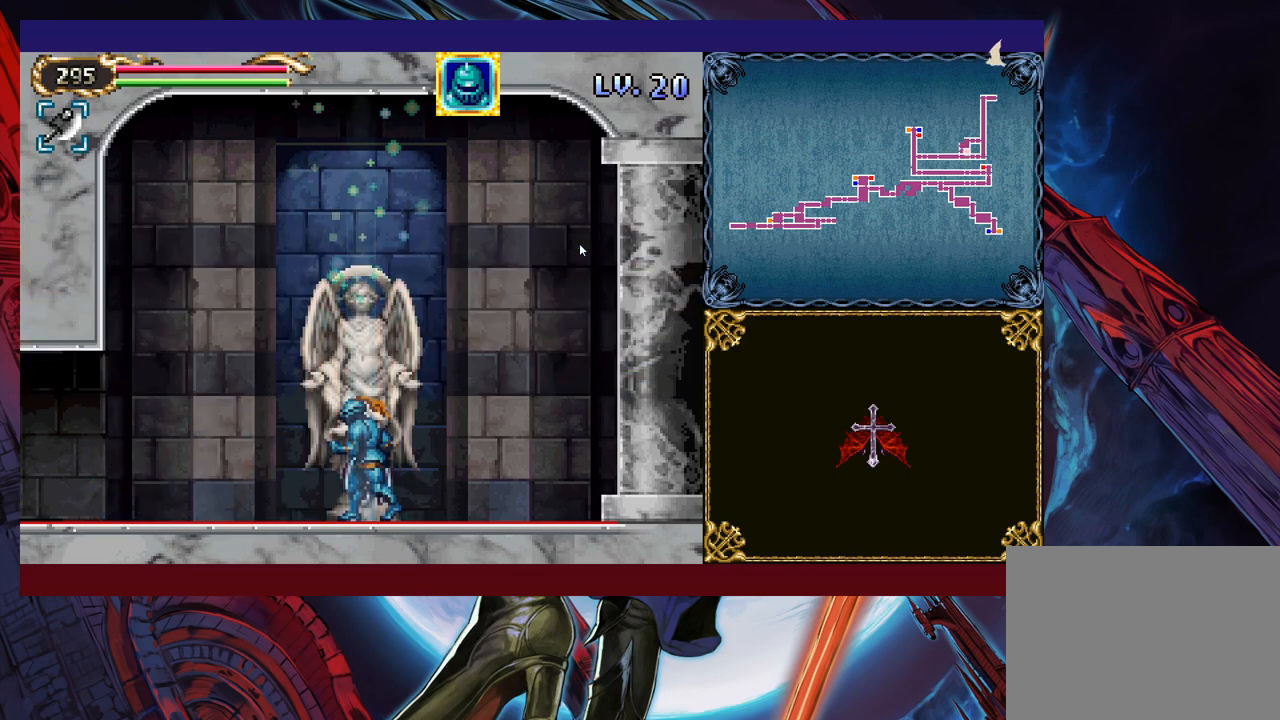
{"buttons": [], "left_stick": "left", "events": [[300, "Y", "down"], [300, "left_stick", "right"], [333, "B", "down"], [333, "Y", "up"], [350, "B", "up"], [400, "left_stick", "left"]]}